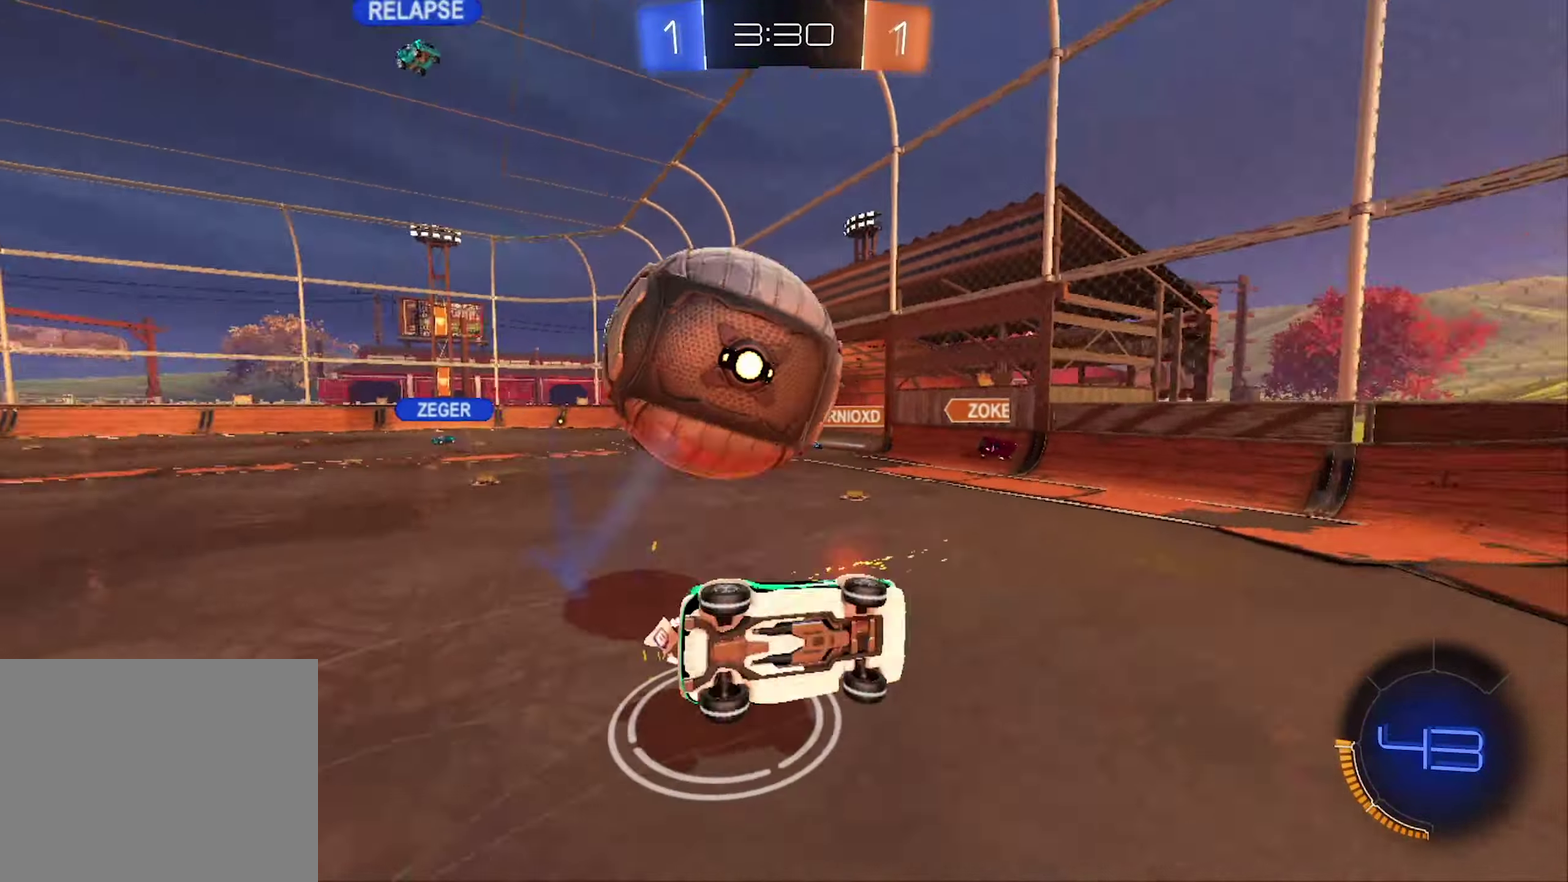
Gameplay with a controller (Xbox layout); each line is a JSON object with the inputs held at the frame after it. "events" lists button and stick changes between this image and that frame as [ms after this image, input, new state], when the widget could be followed in between.
{"buttons": [], "left_stick": "center", "right_stick": "center", "events": [[434, "L1", "up"]]}
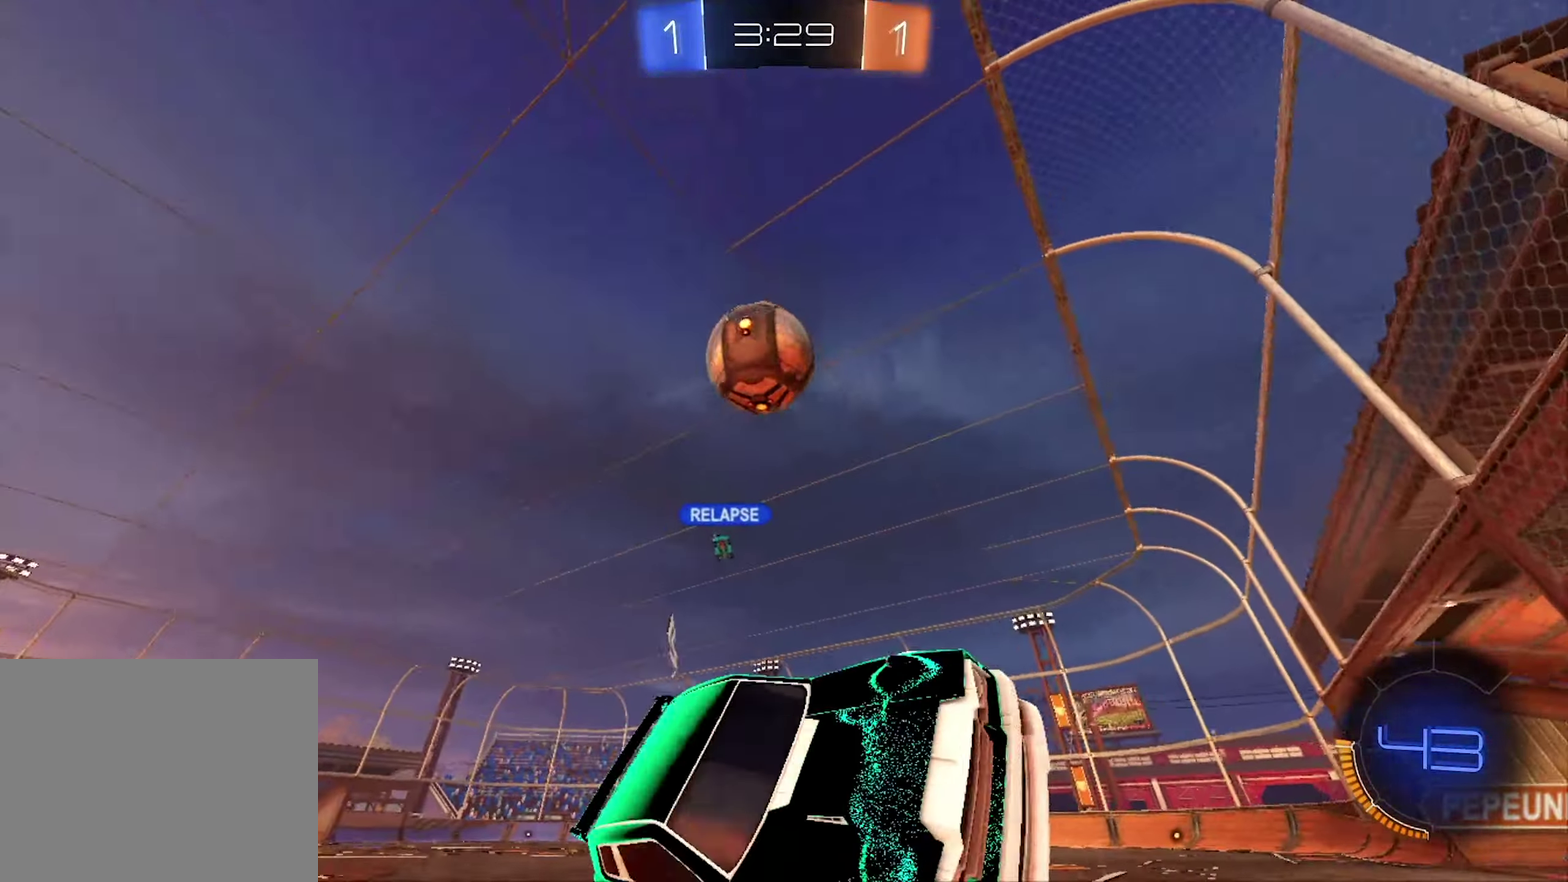
{"buttons": ["R2"], "left_stick": "right", "right_stick": "center", "events": [[100, "left_stick", "right"], [200, "R2", "down"]]}
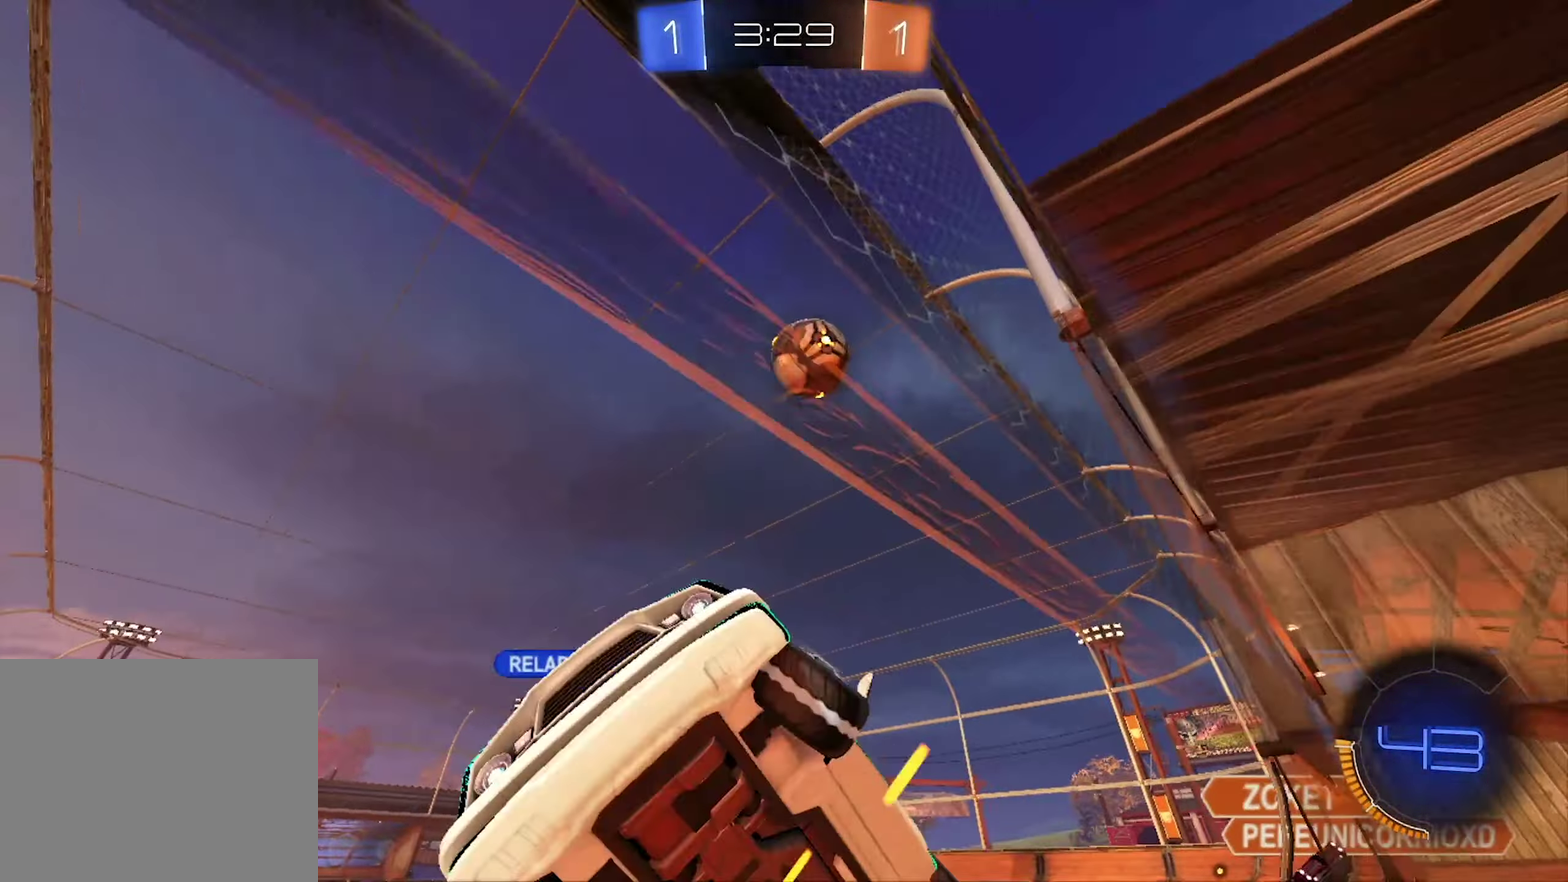
{"buttons": ["R2"], "left_stick": "right", "right_stick": "center", "events": []}
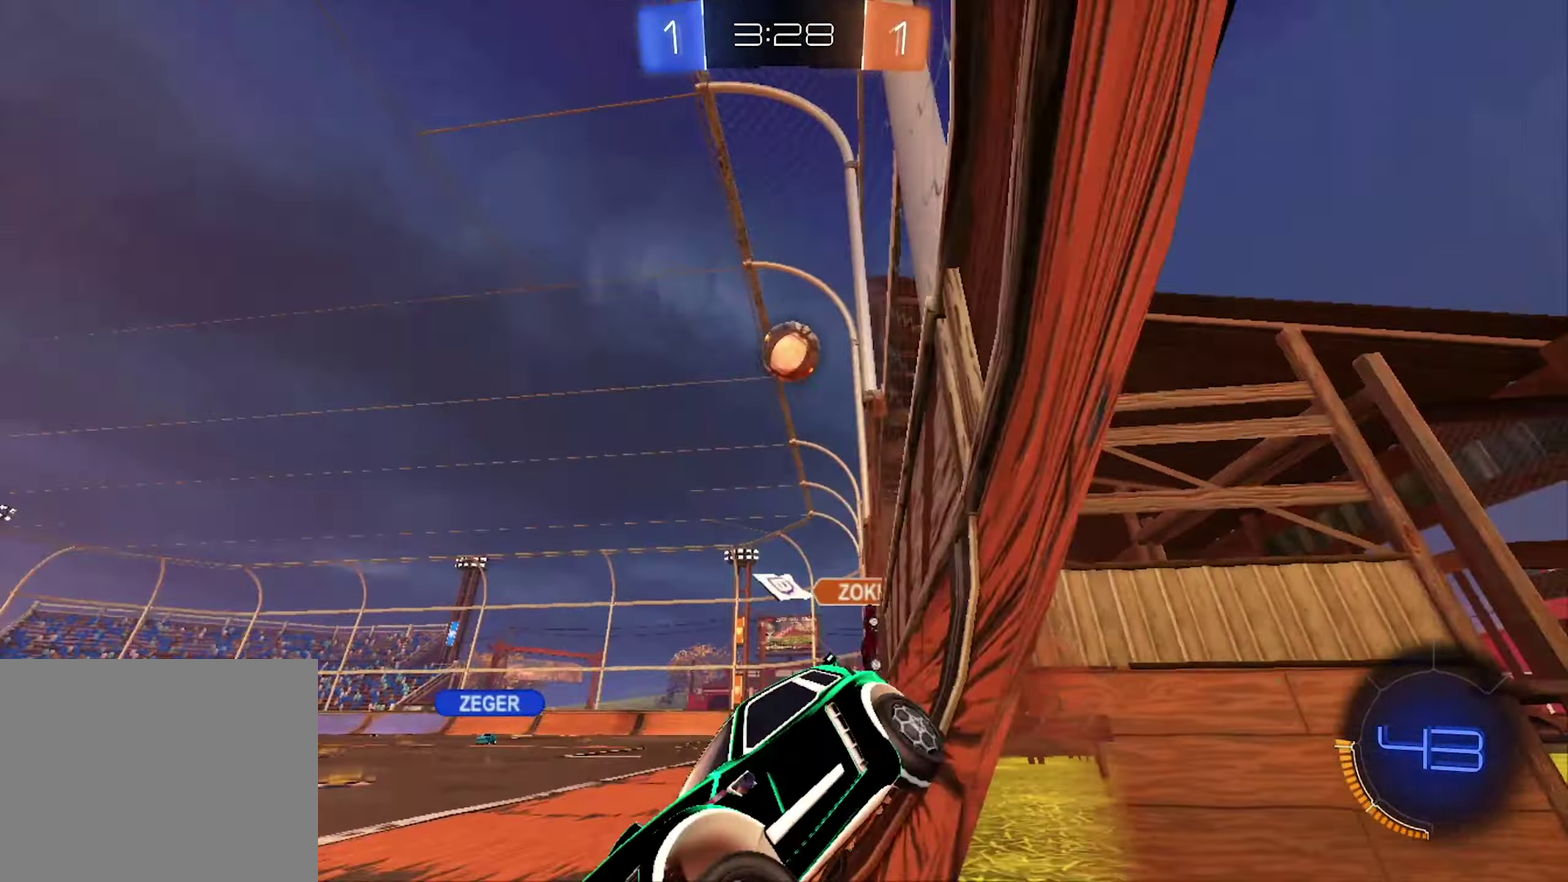
{"buttons": ["R2"], "left_stick": "right", "right_stick": "center", "events": [[67, "left_stick", "center"], [267, "left_stick", "right"]]}
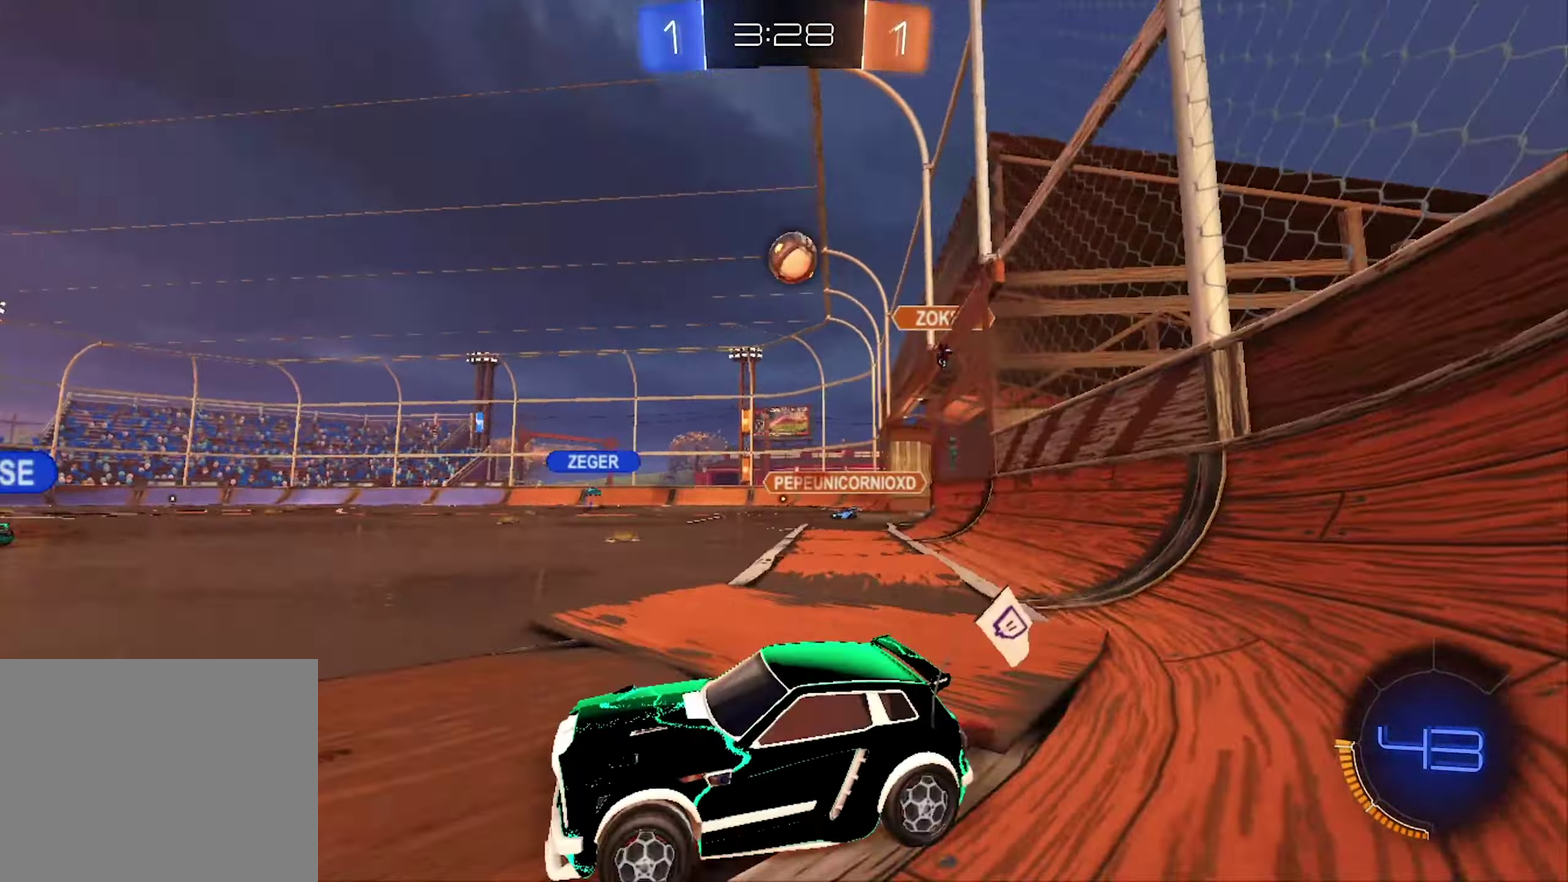
{"buttons": ["B", "R2"], "left_stick": "right", "right_stick": "center", "events": [[200, "L1", "down"], [300, "L1", "up"], [434, "B", "down"]]}
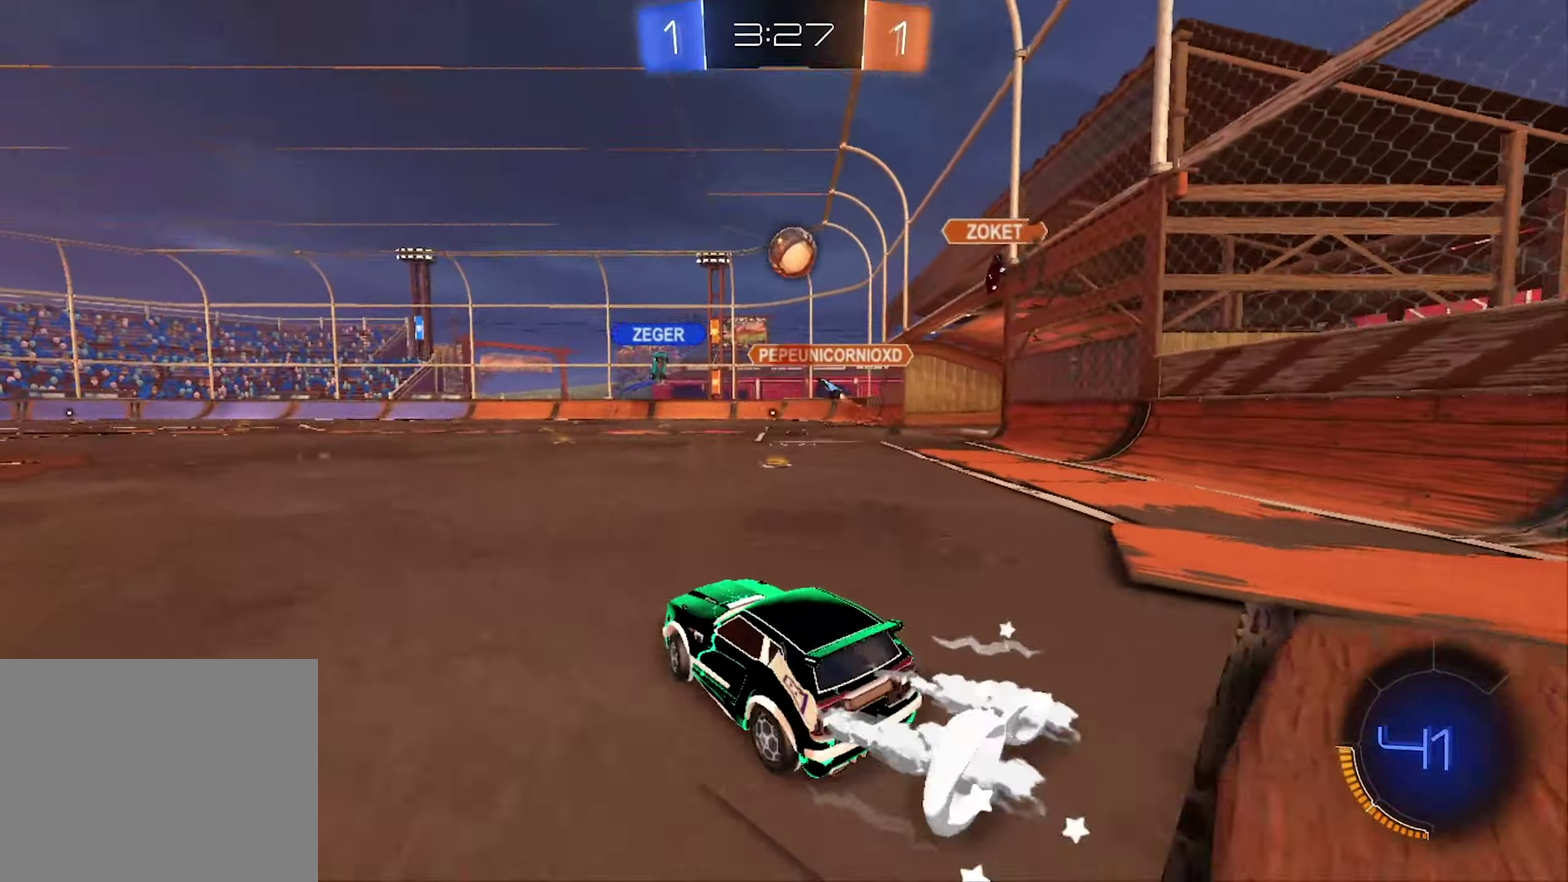
{"buttons": ["B", "R2"], "left_stick": "center", "right_stick": "center", "events": [[334, "left_stick", "center"]]}
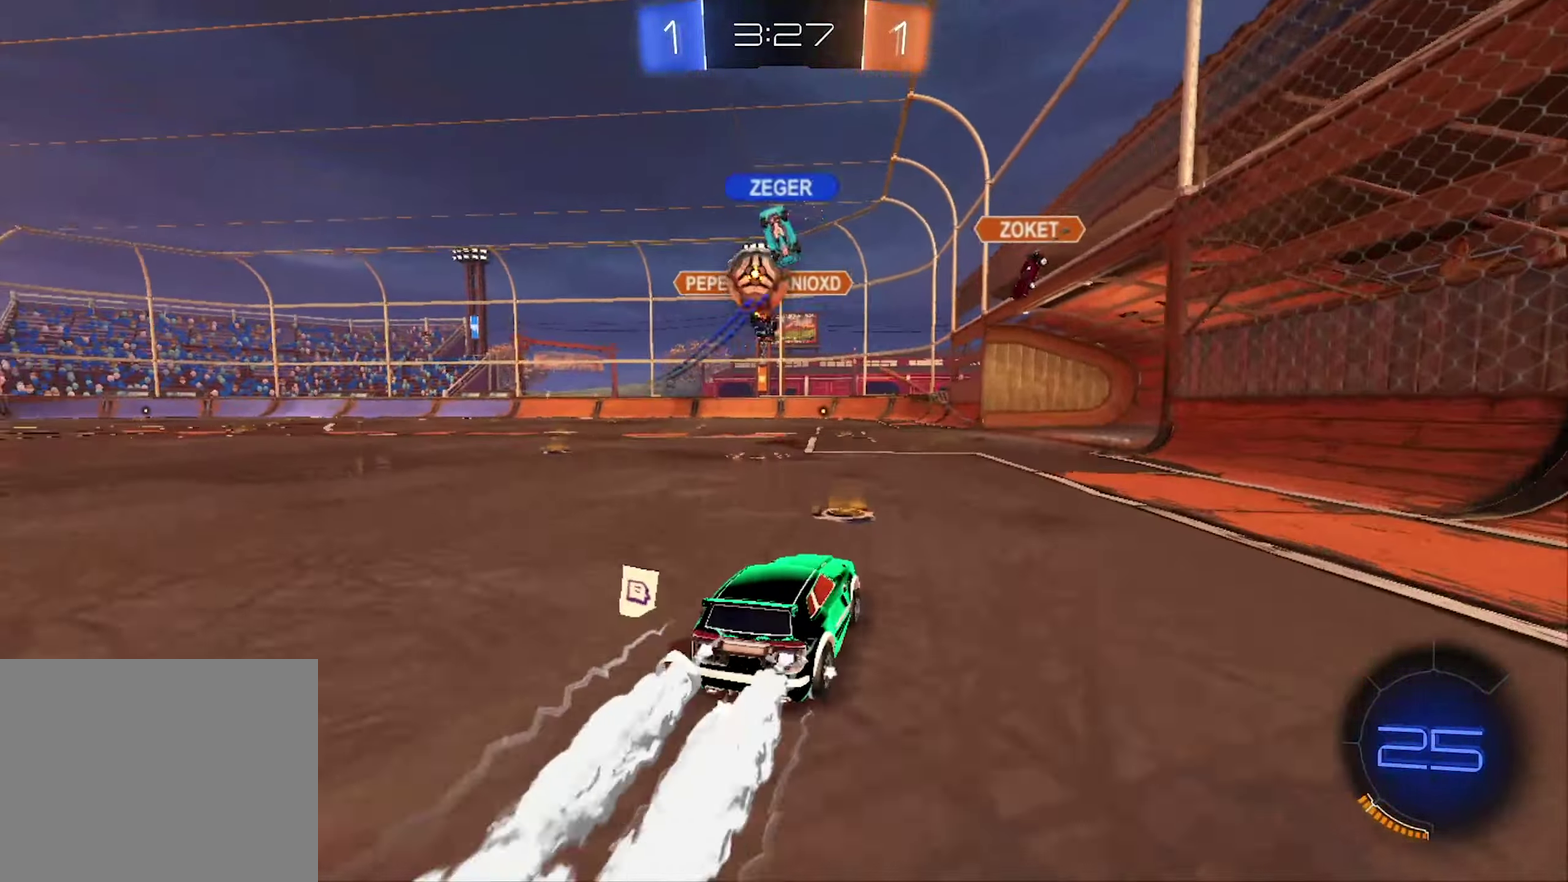
{"buttons": ["B", "R2"], "left_stick": "center", "right_stick": "center", "events": [[100, "B", "up"], [200, "Y", "down"], [334, "Y", "up"], [334, "left_stick", "left"], [467, "B", "down"], [467, "left_stick", "center"]]}
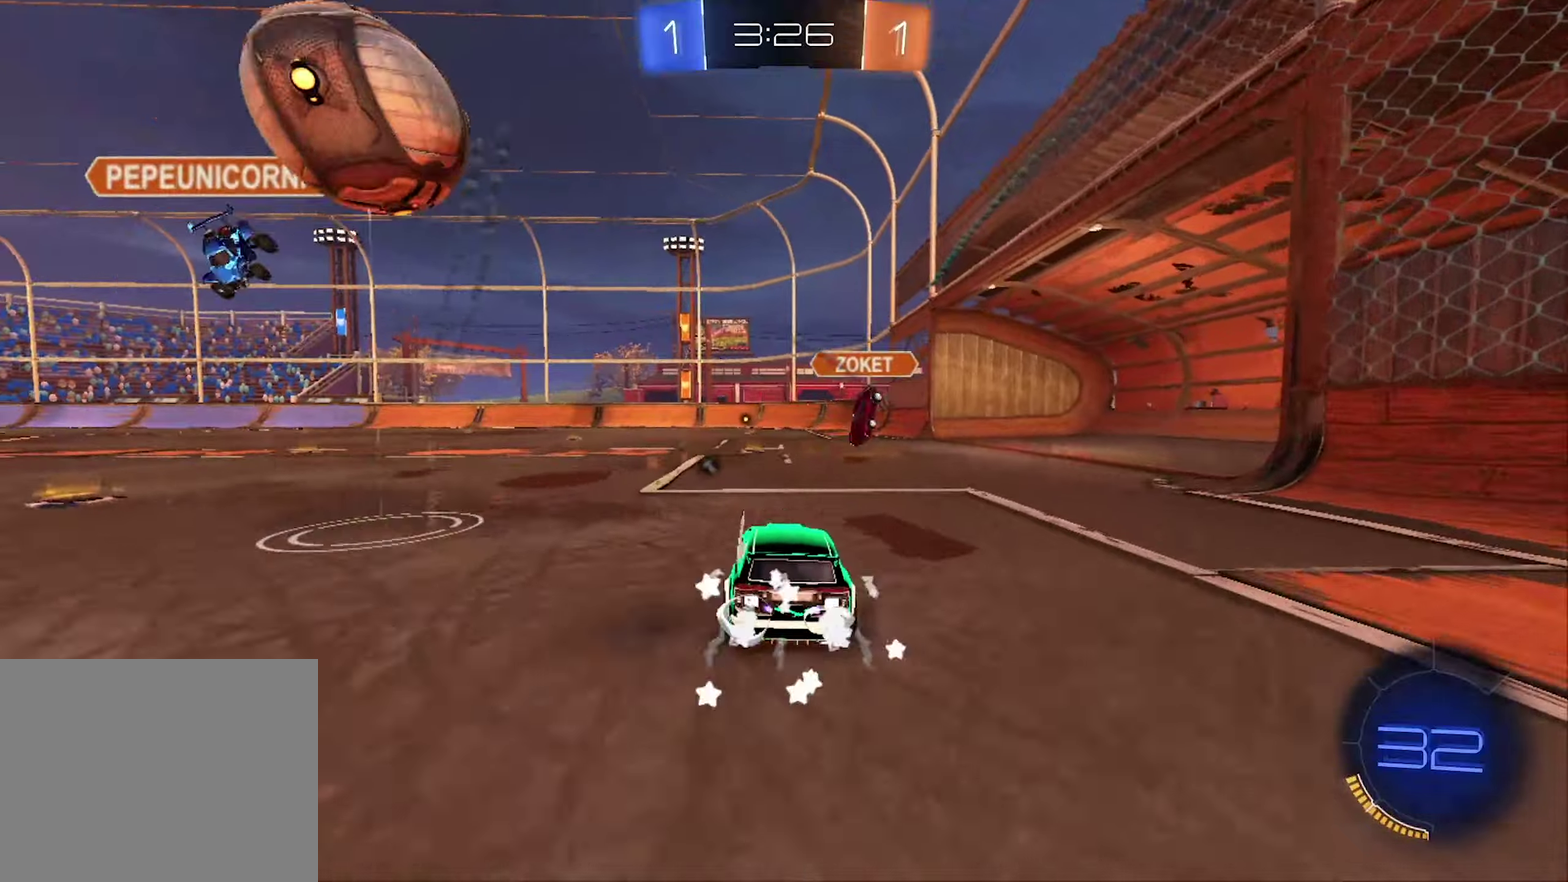
{"buttons": ["B", "R2"], "left_stick": "right", "right_stick": "center", "events": [[133, "left_stick", "up-left"], [267, "left_stick", "center"], [367, "left_stick", "right"]]}
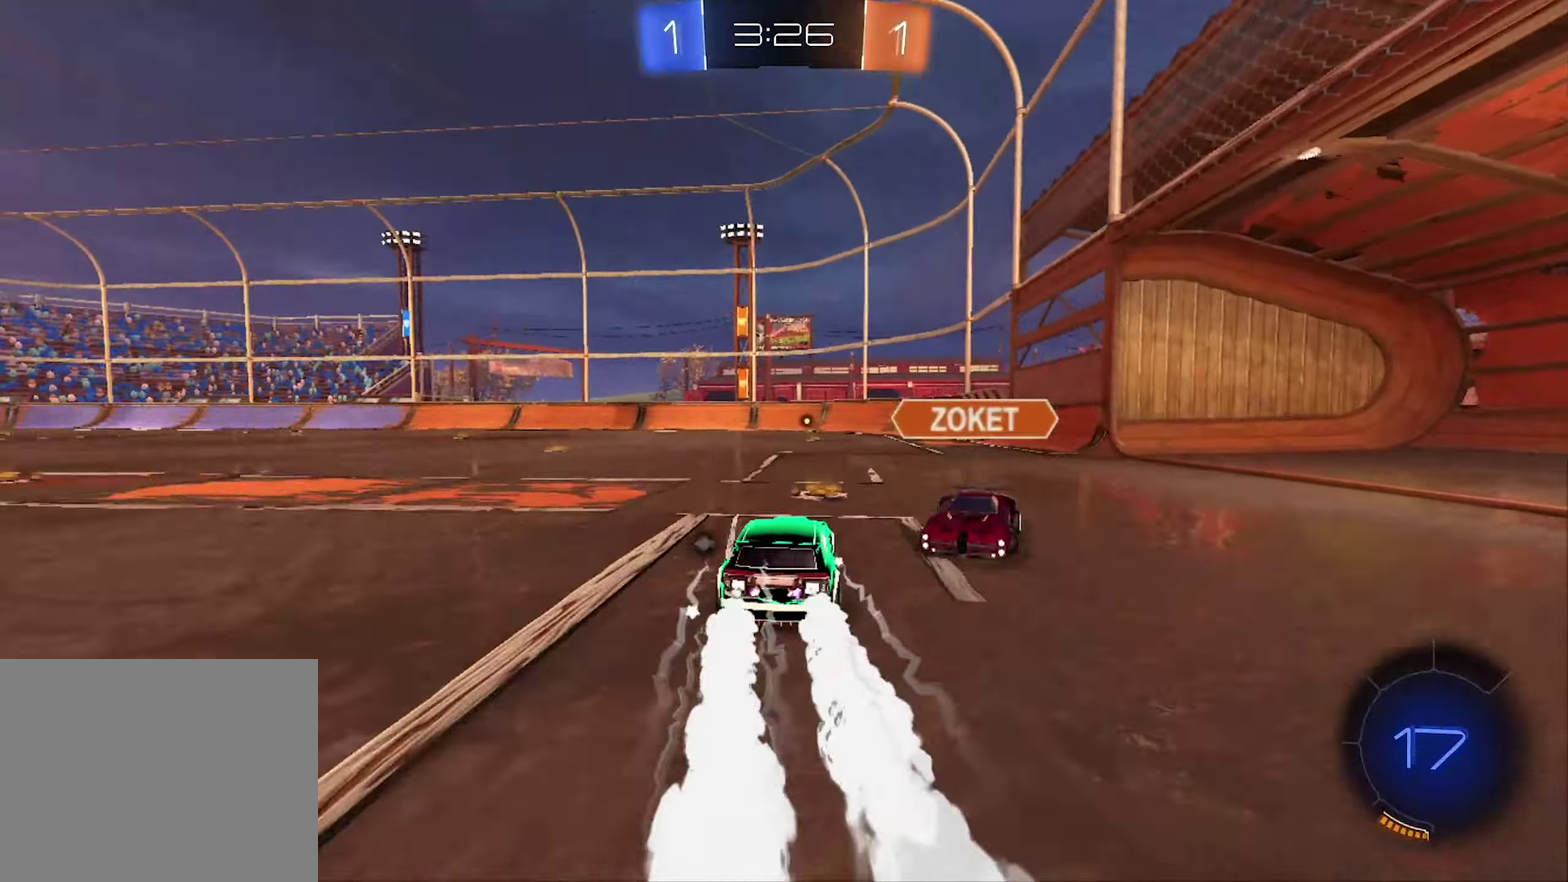
{"buttons": ["R2"], "left_stick": "center", "right_stick": "center", "events": [[133, "B", "up"], [167, "left_stick", "center"], [233, "Y", "down"], [233, "left_stick", "left"], [367, "Y", "up"], [400, "left_stick", "center"]]}
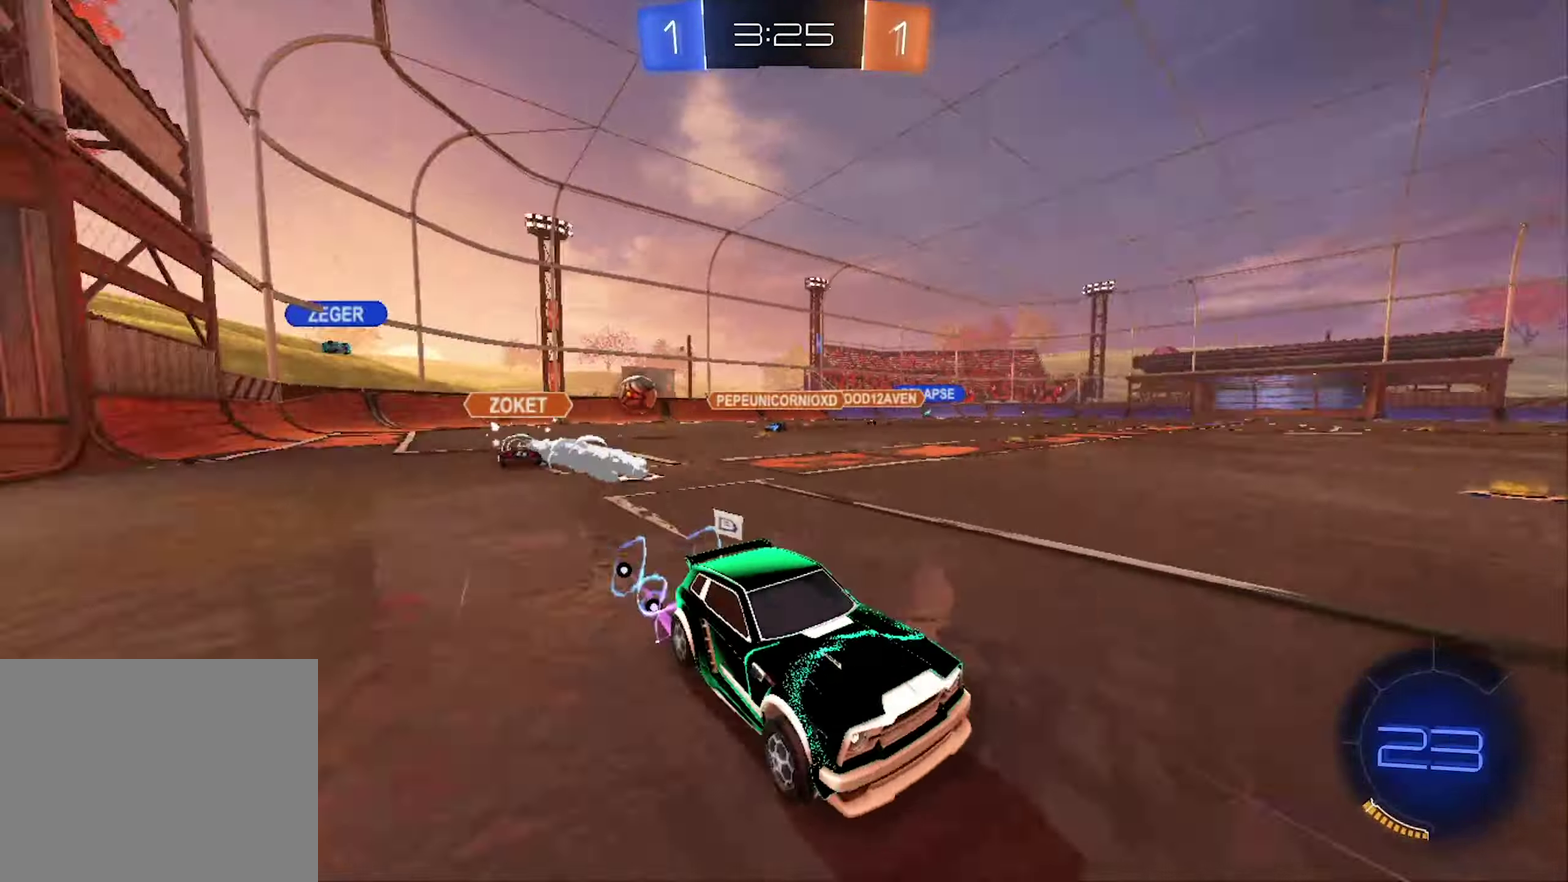
{"buttons": ["R2"], "left_stick": "center", "right_stick": "center", "events": []}
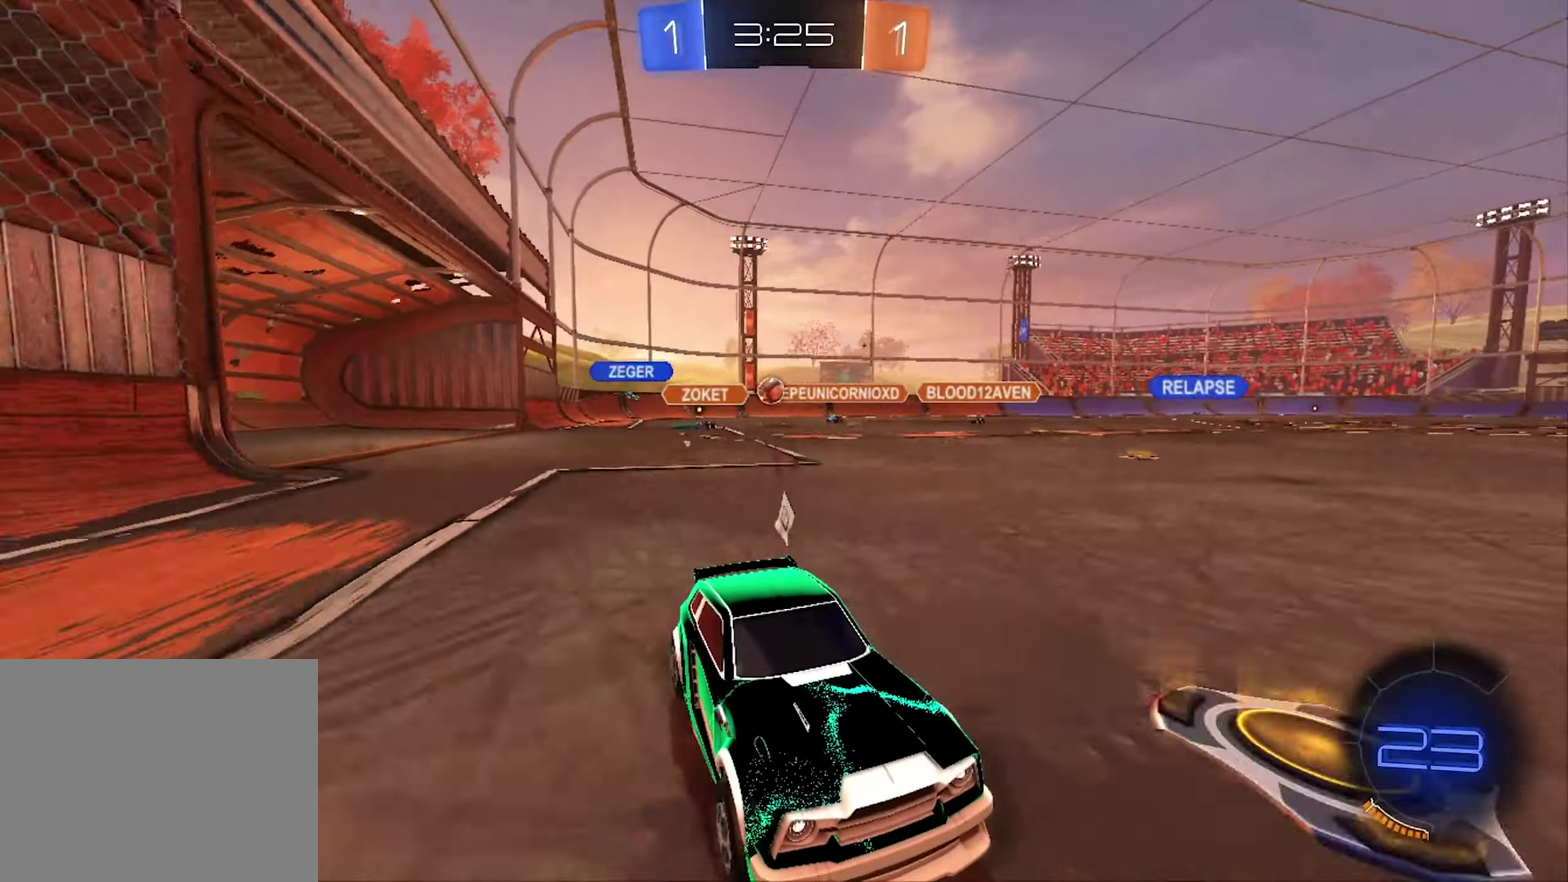
{"buttons": ["R2"], "left_stick": "left", "right_stick": "center", "events": [[200, "left_stick", "left"]]}
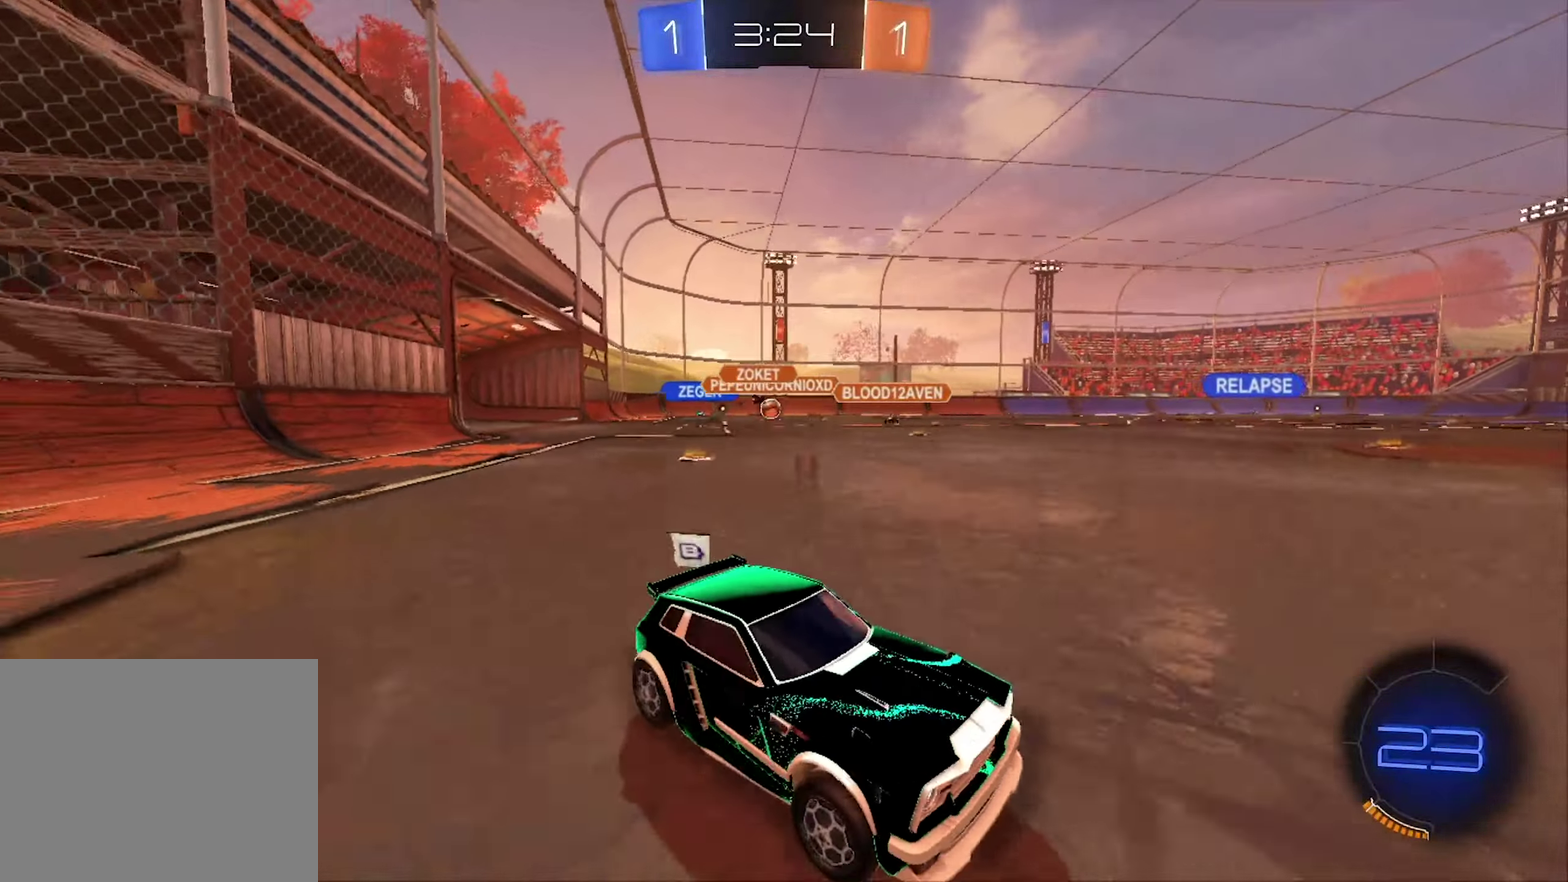
{"buttons": ["R2"], "left_stick": "center", "right_stick": "center", "events": [[133, "left_stick", "up-left"], [300, "left_stick", "center"]]}
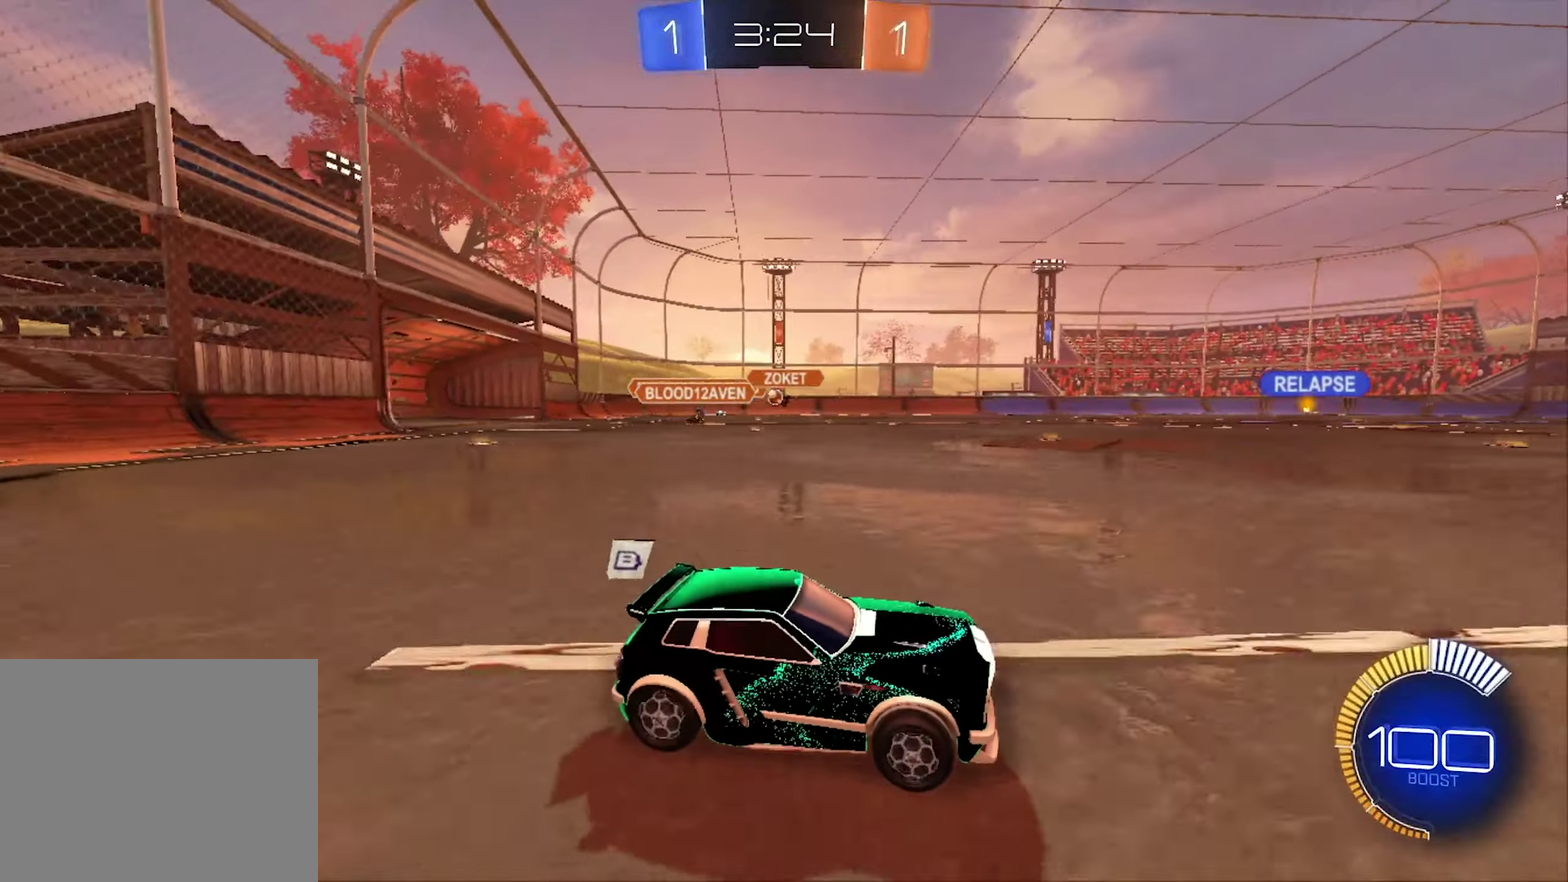
{"buttons": ["R2"], "left_stick": "up-left", "right_stick": "center", "events": [[367, "left_stick", "up-left"]]}
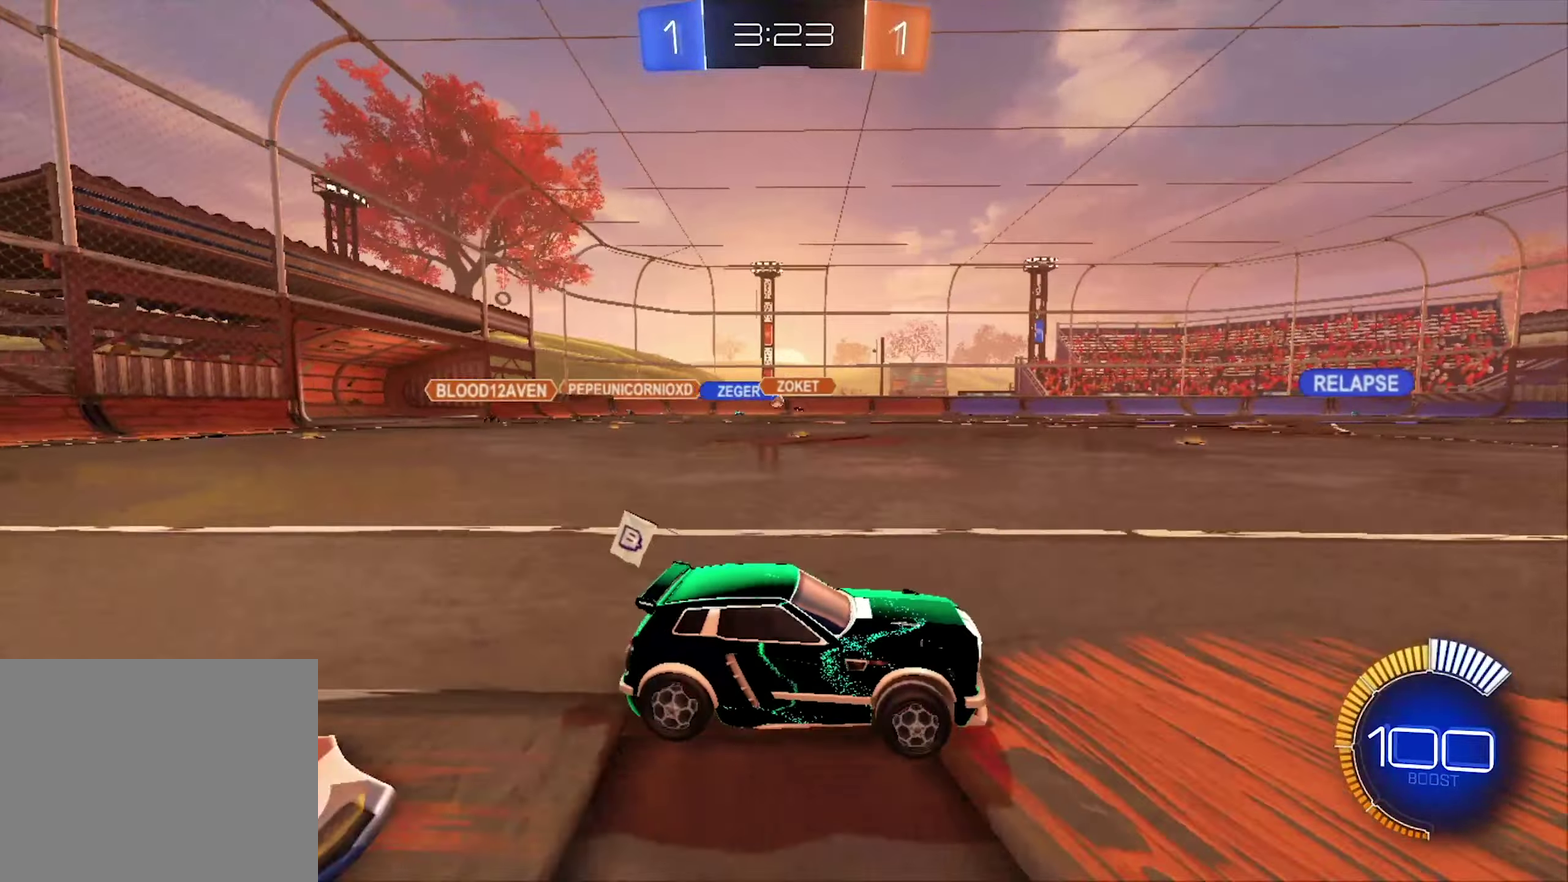
{"buttons": ["R2"], "left_stick": "center", "right_stick": "center", "events": [[100, "left_stick", "center"], [167, "B", "down"], [333, "left_stick", "right"], [367, "B", "up"], [500, "left_stick", "center"]]}
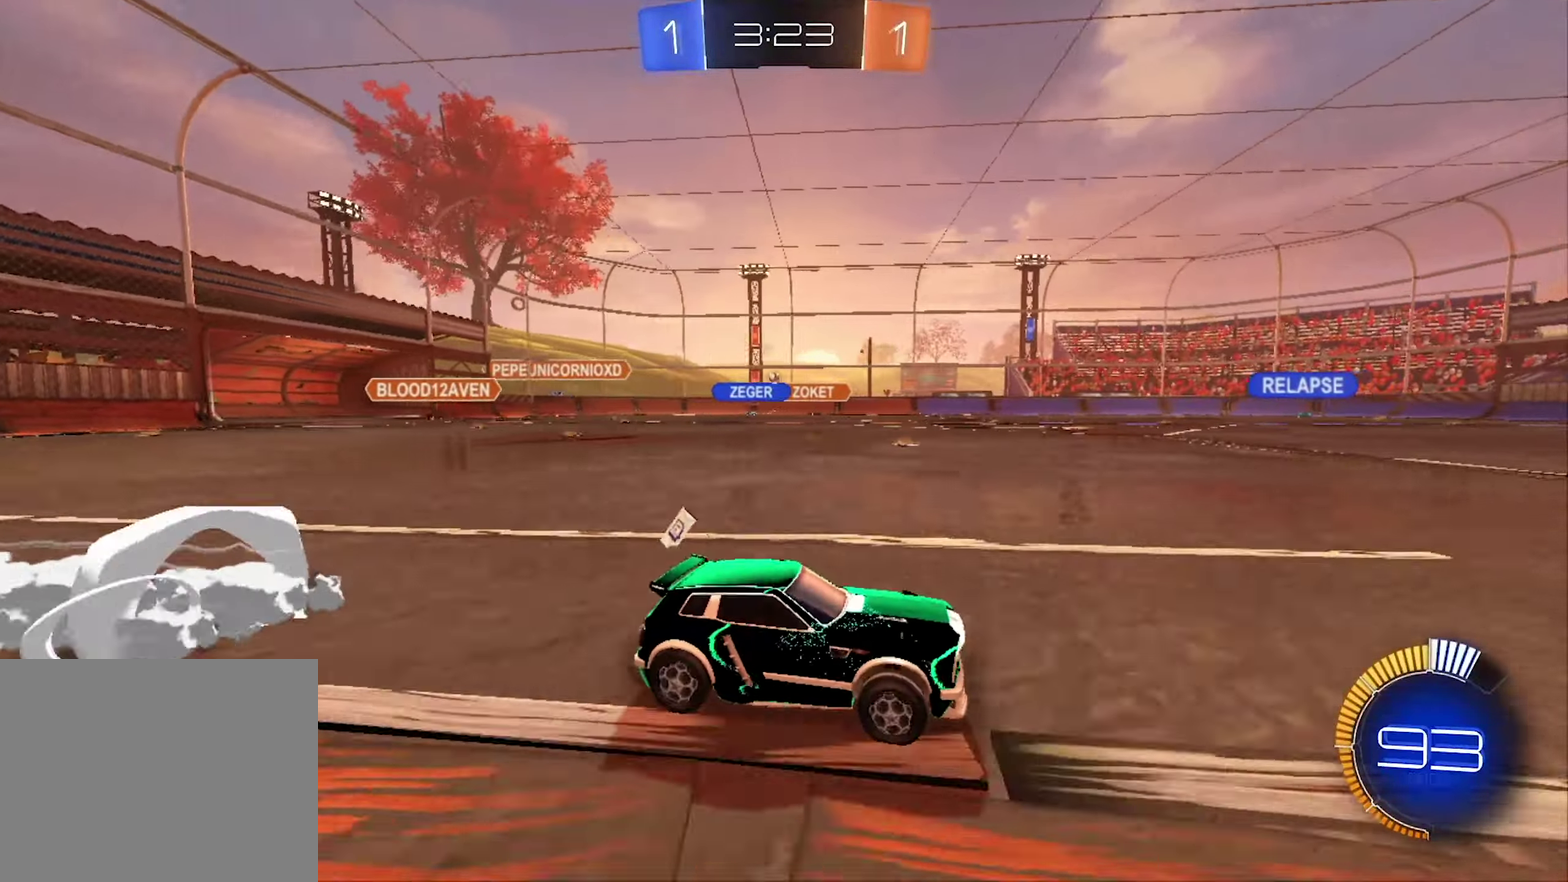
{"buttons": ["L1", "R2"], "left_stick": "left", "right_stick": "center", "events": [[433, "left_stick", "left"], [500, "L1", "down"]]}
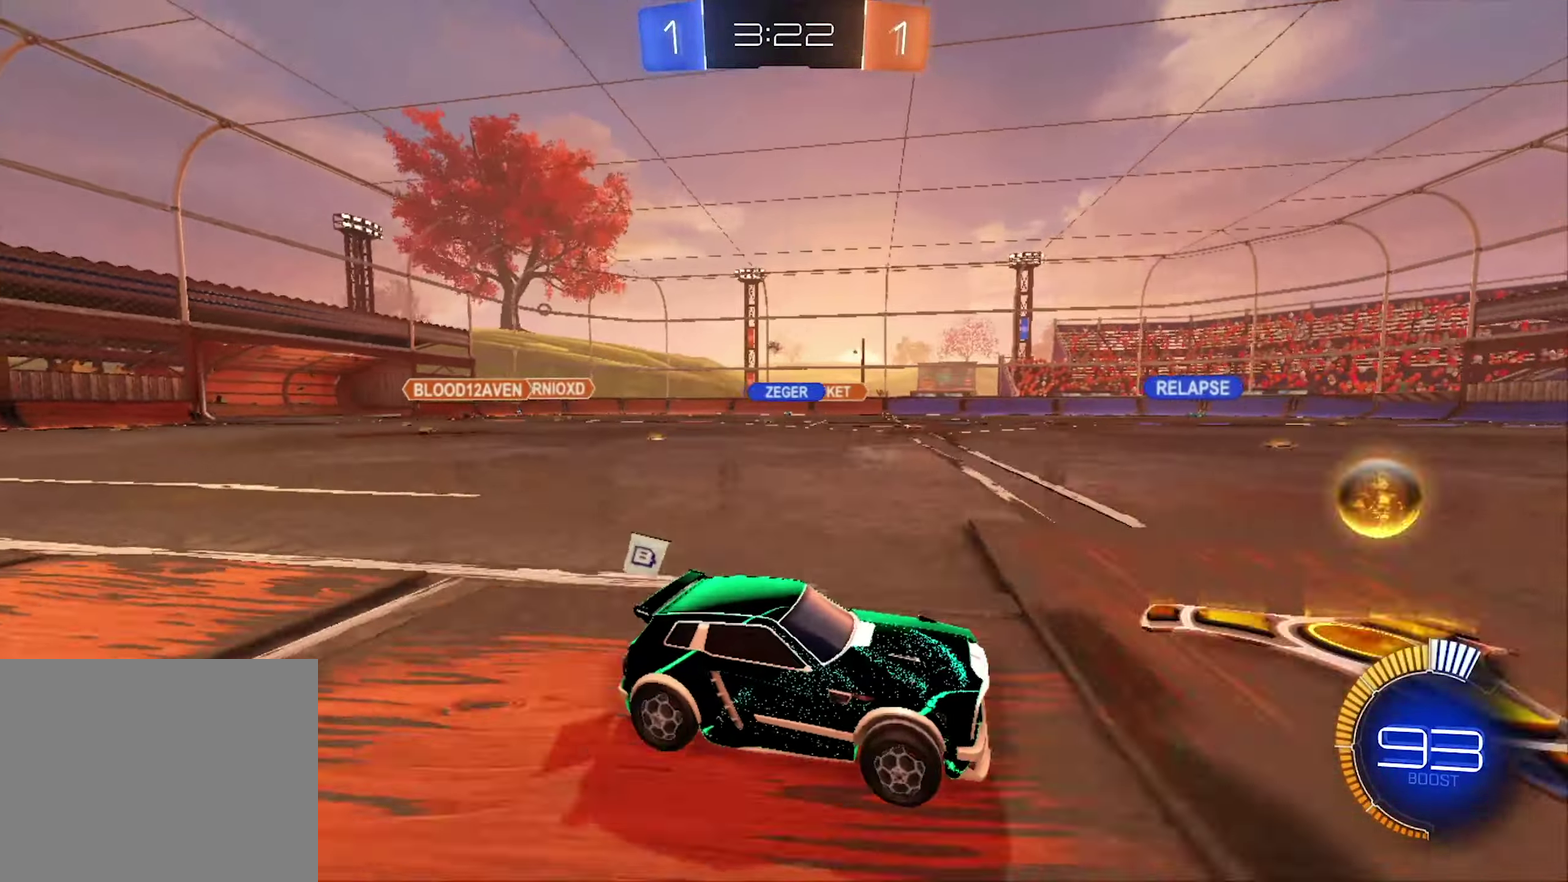
{"buttons": ["R2"], "left_stick": "right", "right_stick": "center", "events": [[100, "L1", "up"], [100, "left_stick", "up-left"], [367, "left_stick", "center"], [500, "left_stick", "right"]]}
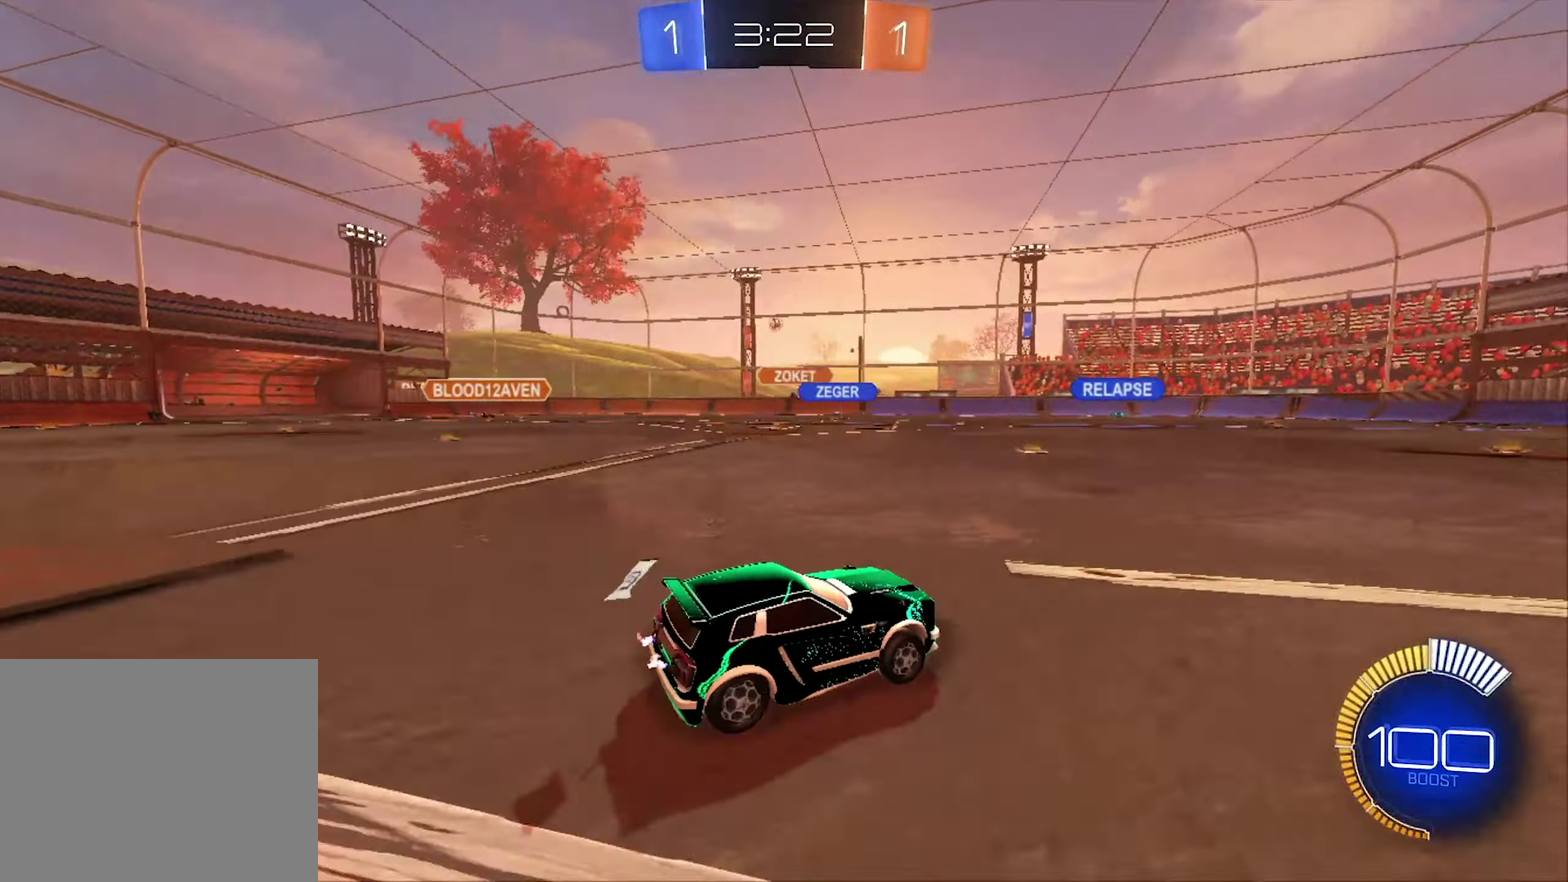
{"buttons": ["R2"], "left_stick": "center", "right_stick": "center", "events": [[167, "left_stick", "left"], [267, "left_stick", "center"]]}